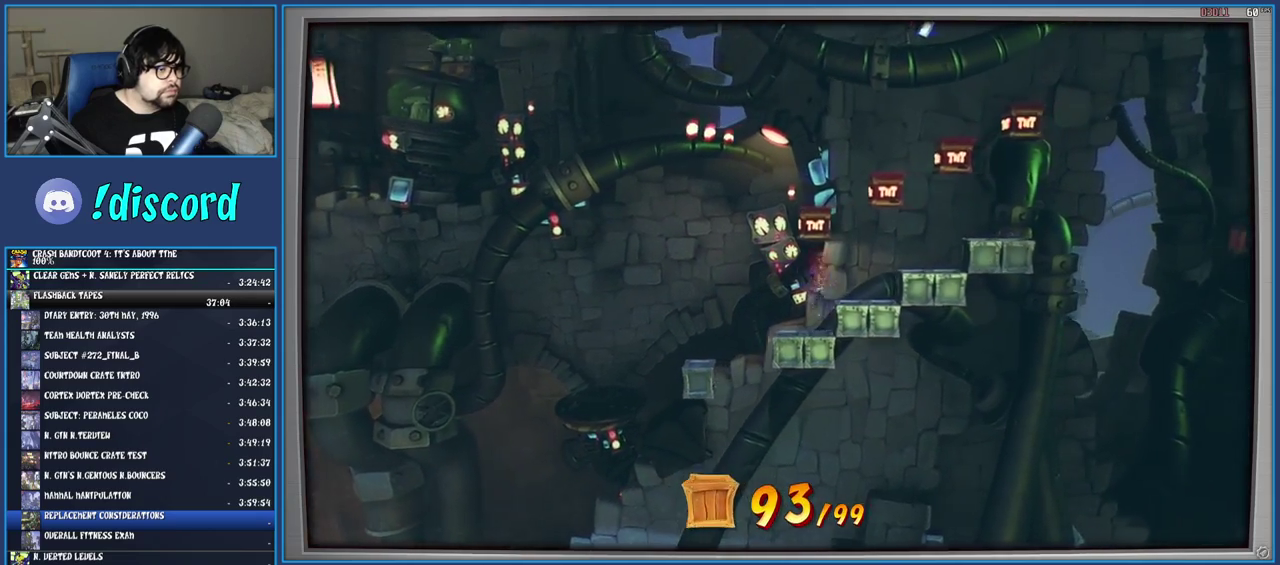
Gameplay with a controller (PlayStation layout); each line is a JSON object with the inputs held at the frame after it. "events" lists button and stick changes between this image and that frame as [ms after this image, input, new state], when the widget could be followed in between. Not read: L3 R3.
{"buttons": ["CROSS"], "left_stick": "right", "right_stick": "center", "events": [[150, "CROSS", "up"], [400, "CROSS", "down"]]}
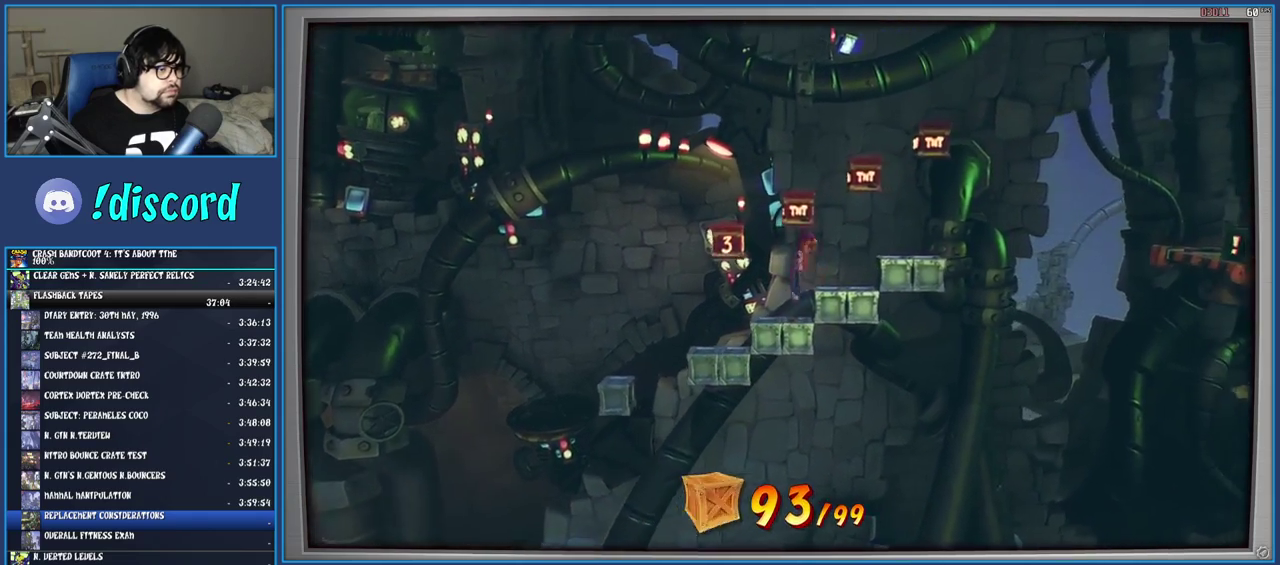
{"buttons": [], "left_stick": "right", "right_stick": "center", "events": [[67, "CROSS", "up"], [317, "CROSS", "down"], [500, "CROSS", "up"]]}
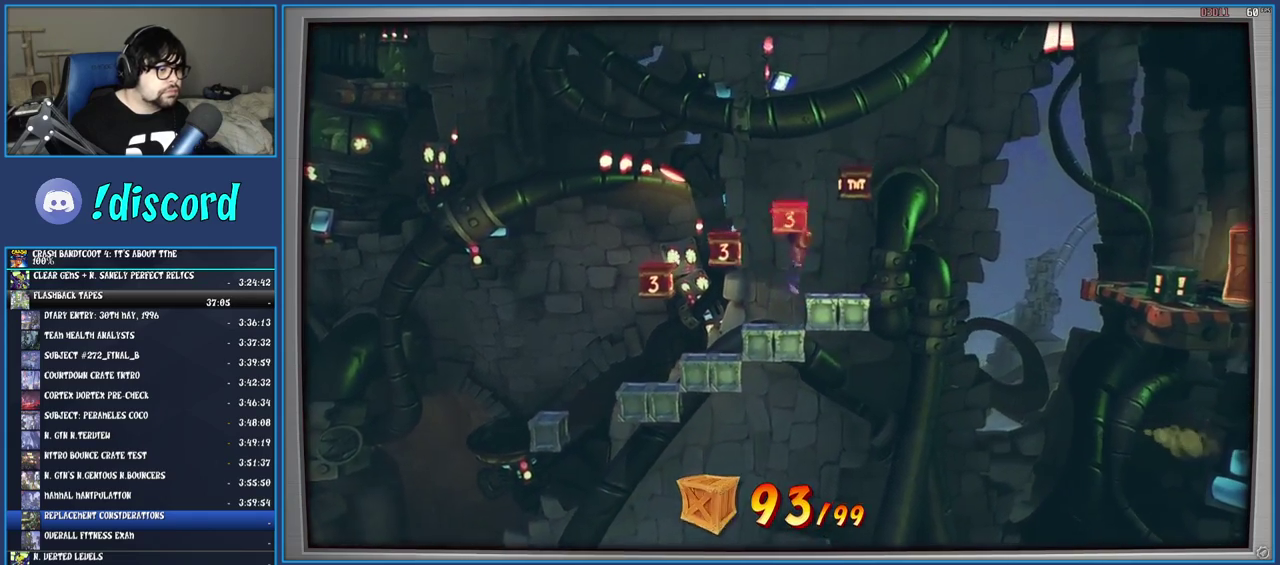
{"buttons": ["R1"], "left_stick": "right", "right_stick": "center", "events": [[33, "left_stick", "center"], [117, "left_stick", "right"], [467, "R1", "down"]]}
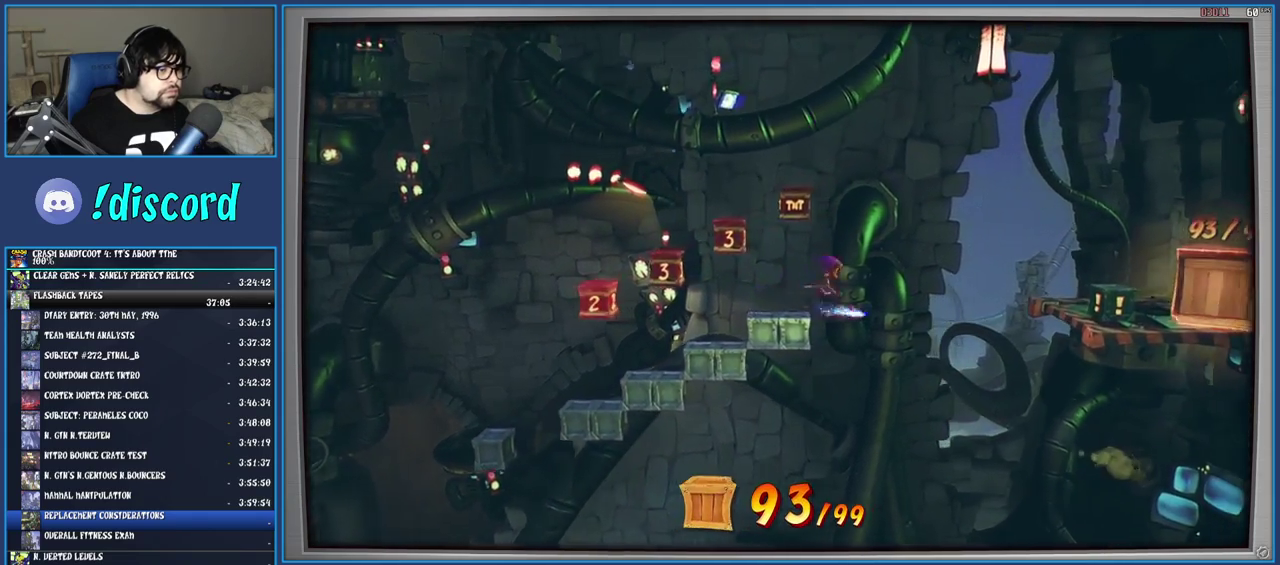
{"buttons": [], "left_stick": "right", "right_stick": "center", "events": [[50, "R1", "up"], [133, "SQUARE", "down"], [167, "CROSS", "down"], [300, "SQUARE", "up"], [367, "CROSS", "up"]]}
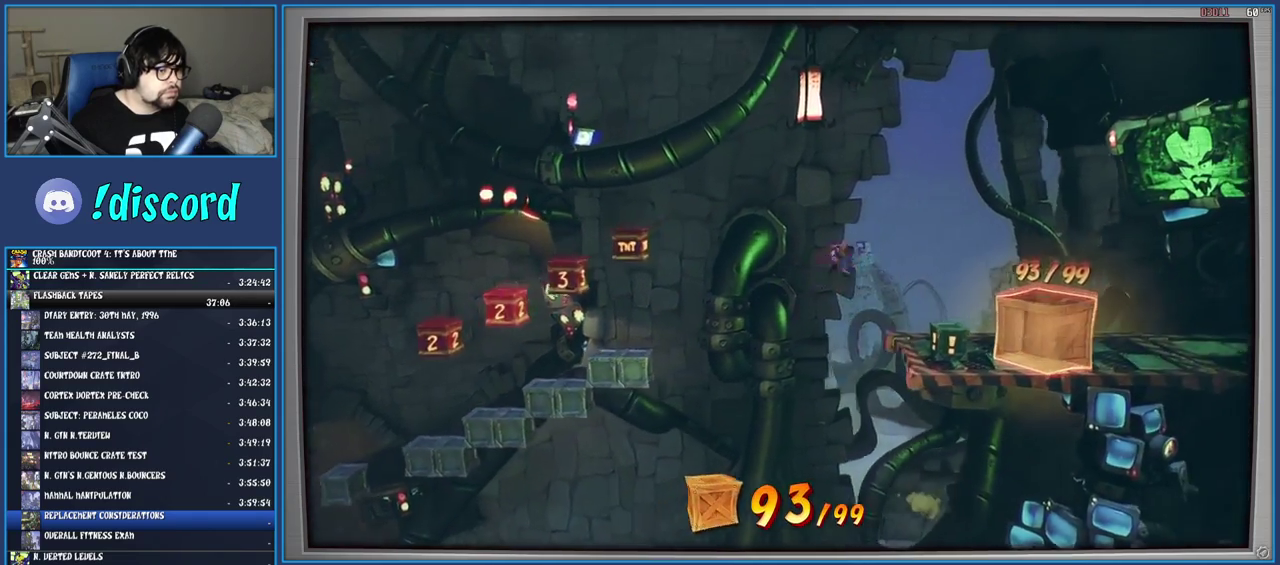
{"buttons": [], "left_stick": "center", "right_stick": "center", "events": [[283, "SQUARE", "down"], [300, "left_stick", "center"], [417, "SQUARE", "up"]]}
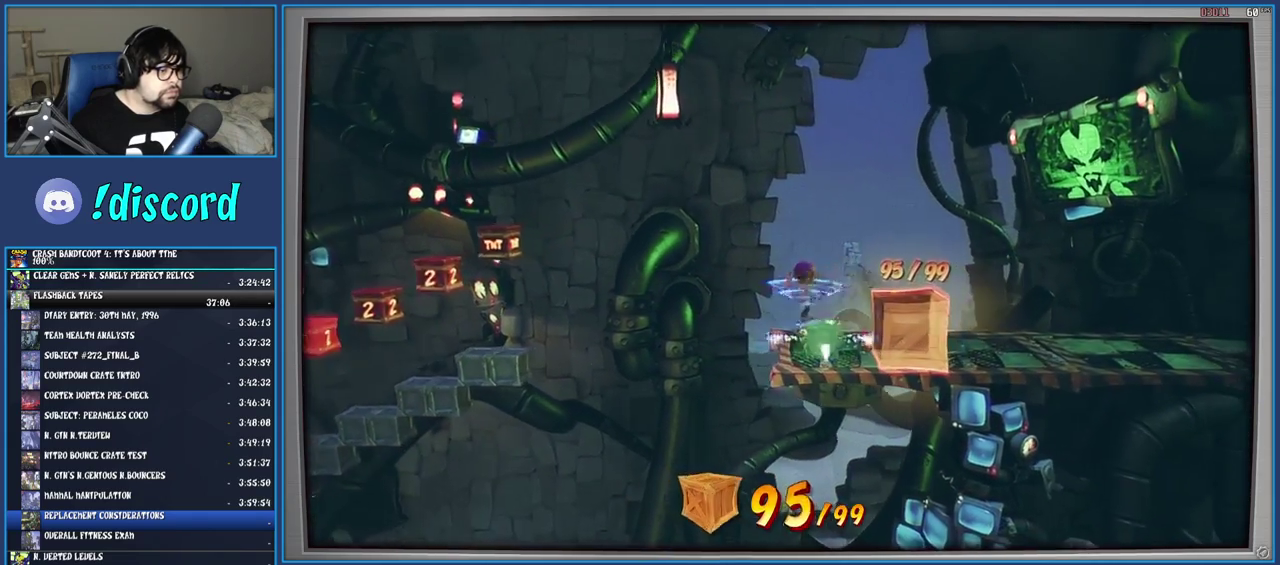
{"buttons": [], "left_stick": "center", "right_stick": "center", "events": []}
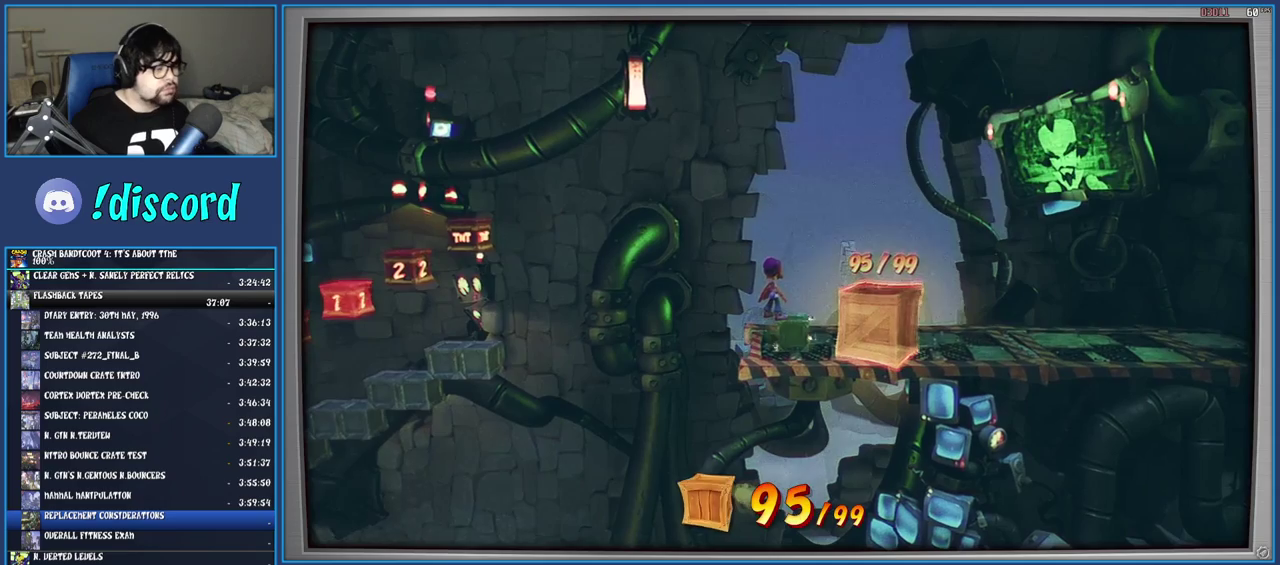
{"buttons": [], "left_stick": "center", "right_stick": "center", "events": []}
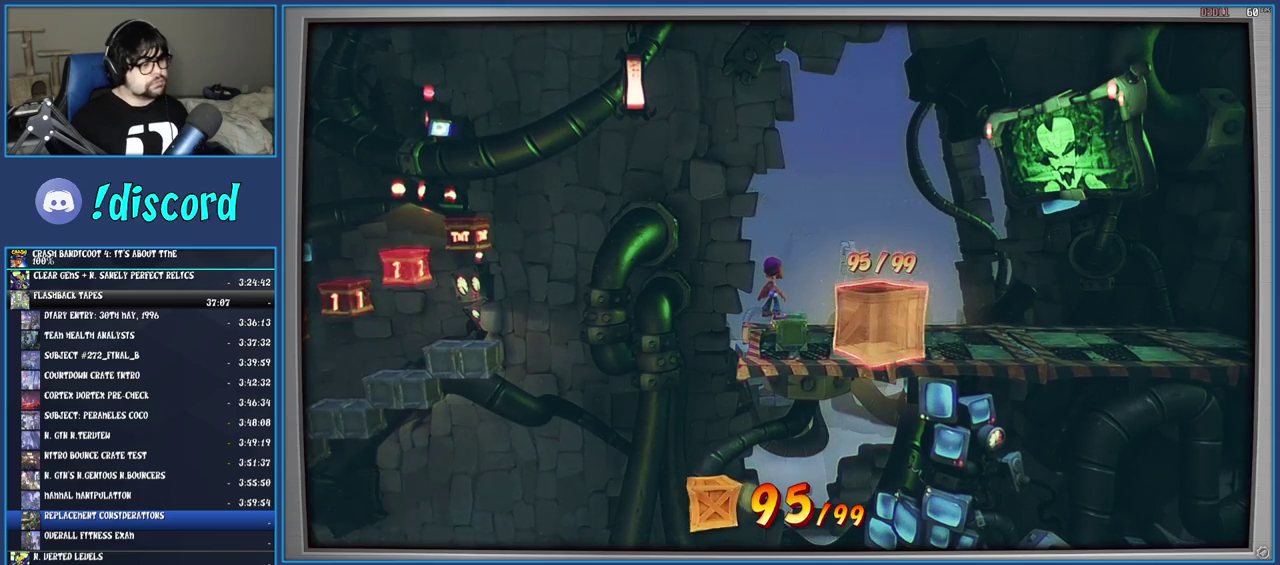
{"buttons": [], "left_stick": "center", "right_stick": "center", "events": []}
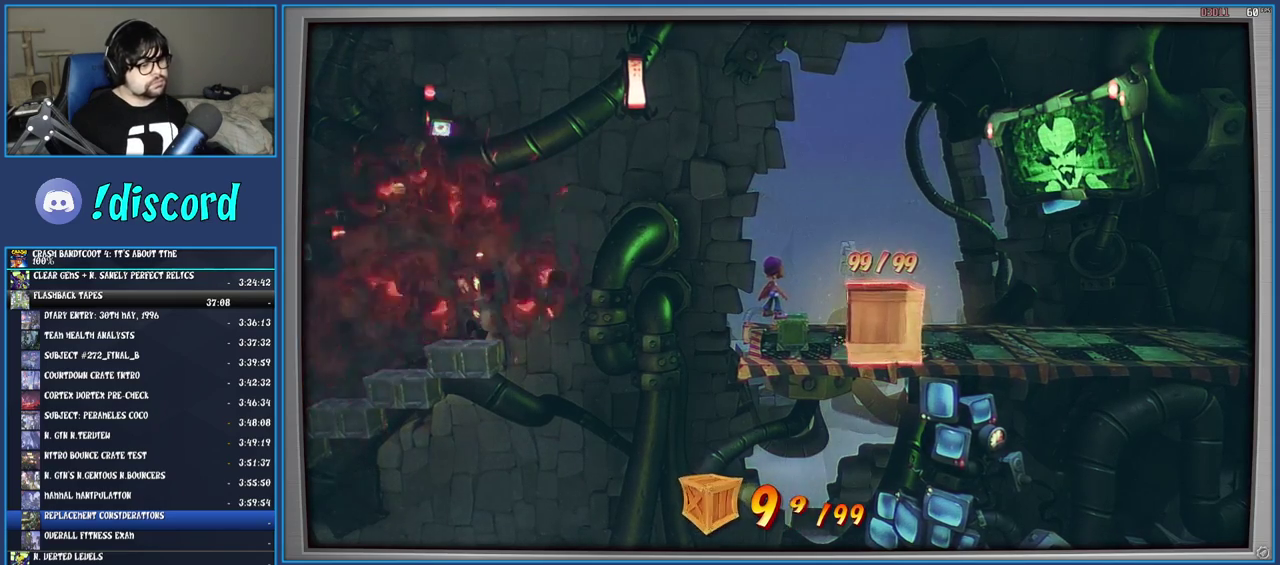
{"buttons": [], "left_stick": "center", "right_stick": "center", "events": [[117, "left_stick", "right"], [183, "R1", "down"], [317, "R1", "up"], [383, "left_stick", "down-right"], [450, "left_stick", "center"]]}
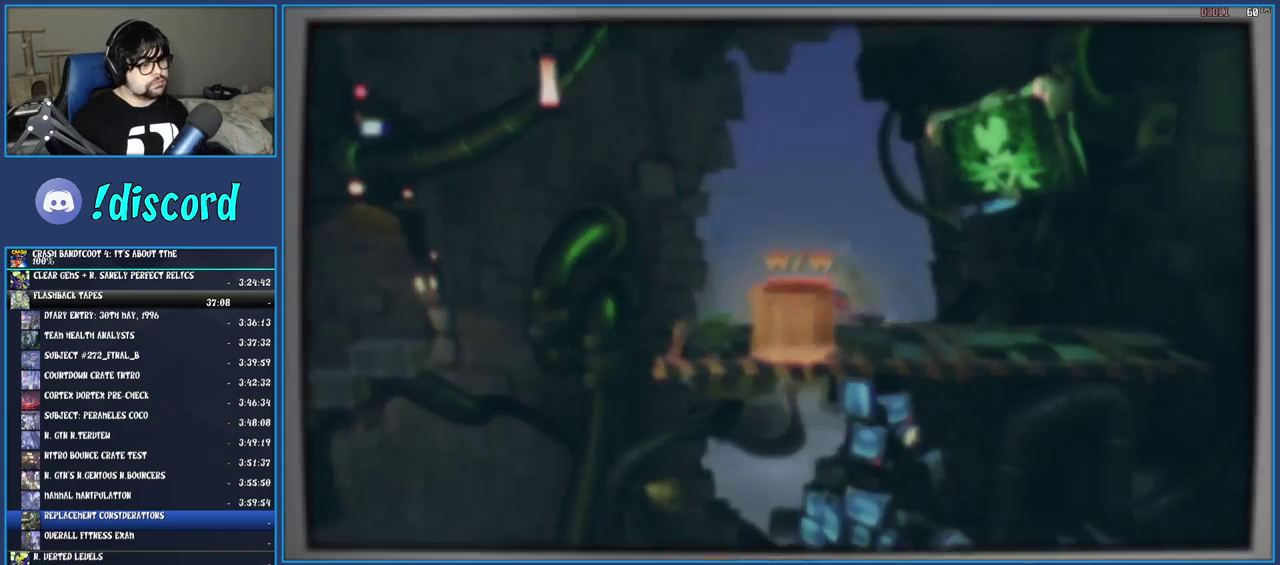
{"buttons": [], "left_stick": "center", "right_stick": "center", "events": [[217, "CROSS", "down"], [300, "CROSS", "up"], [383, "CROSS", "down"], [467, "CROSS", "up"]]}
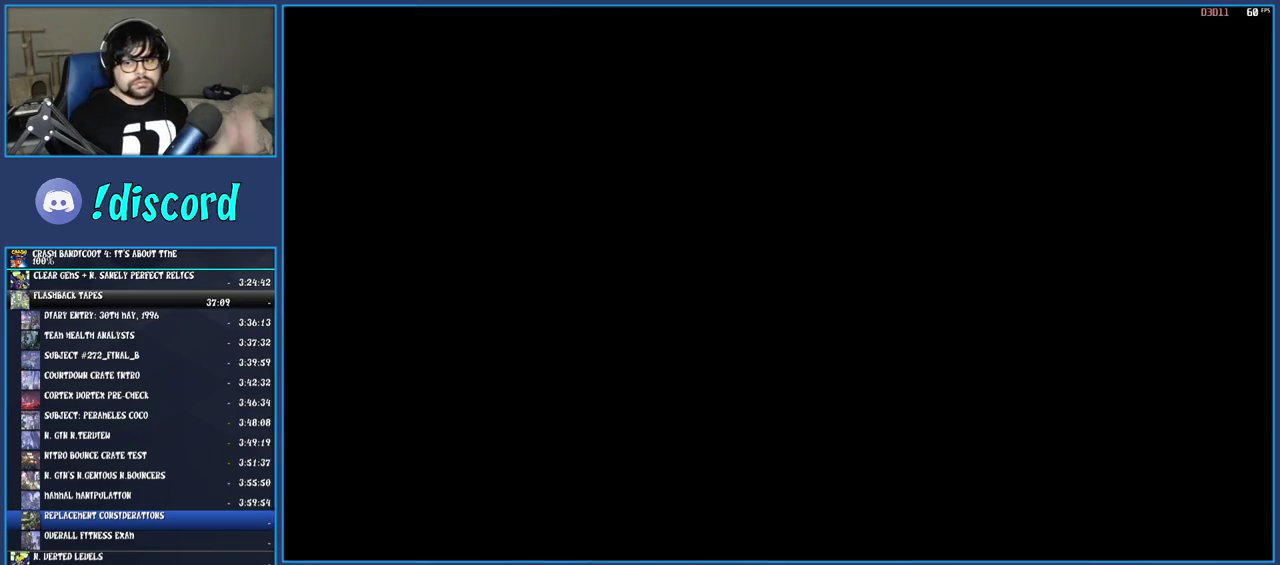
{"buttons": ["CROSS"], "left_stick": "center", "right_stick": "center", "events": [[33, "CROSS", "down"], [133, "CROSS", "up"], [183, "CROSS", "down"], [283, "CROSS", "up"], [333, "CROSS", "down"], [417, "CROSS", "up"], [483, "CROSS", "down"]]}
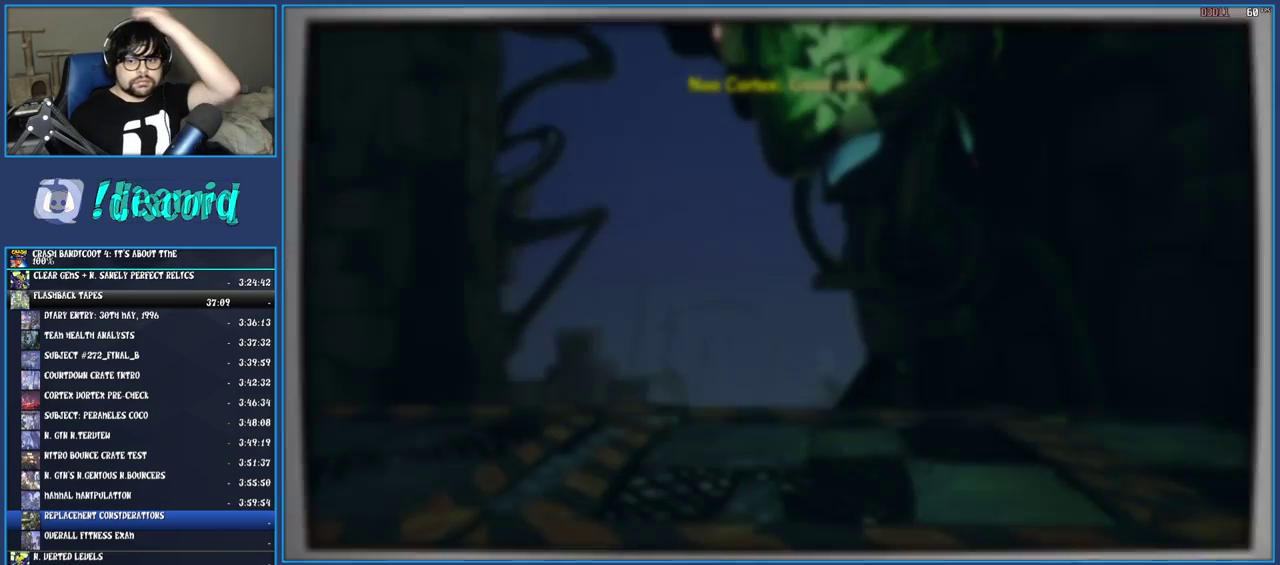
{"buttons": [], "left_stick": "center", "right_stick": "center", "events": [[83, "CROSS", "up"], [133, "CROSS", "down"], [233, "CROSS", "up"], [300, "CROSS", "down"], [367, "CROSS", "up"], [450, "CROSS", "down"], [500, "CROSS", "up"]]}
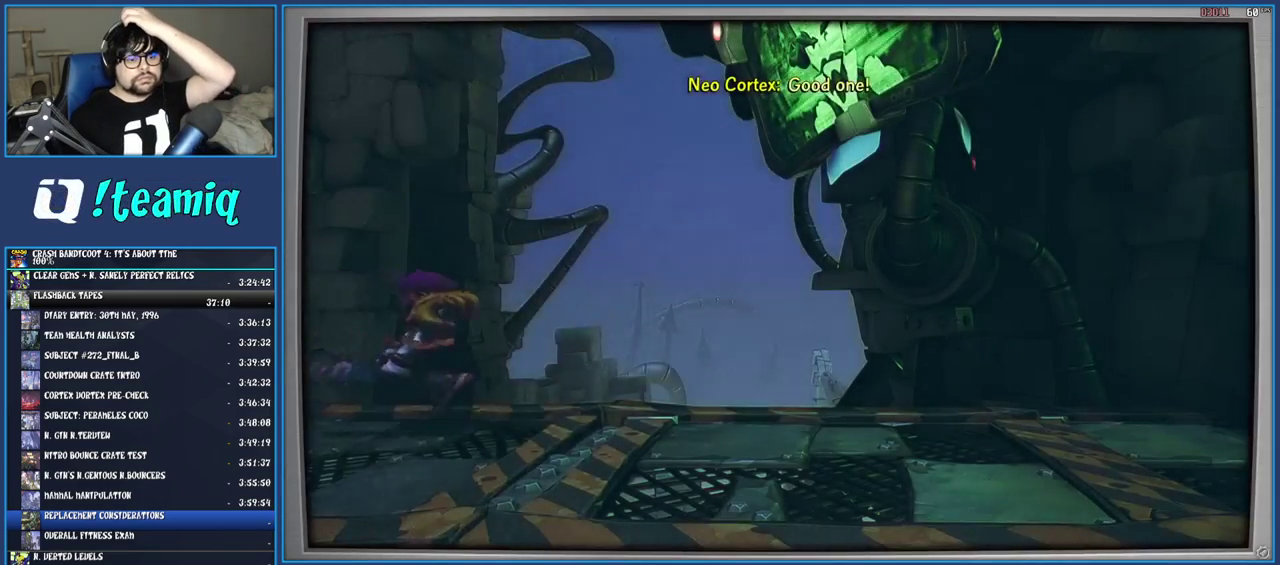
{"buttons": [], "left_stick": "center", "right_stick": "center", "events": [[83, "CROSS", "down"], [167, "CROSS", "up"], [250, "CROSS", "down"], [333, "CROSS", "up"], [400, "CROSS", "down"], [483, "CROSS", "up"]]}
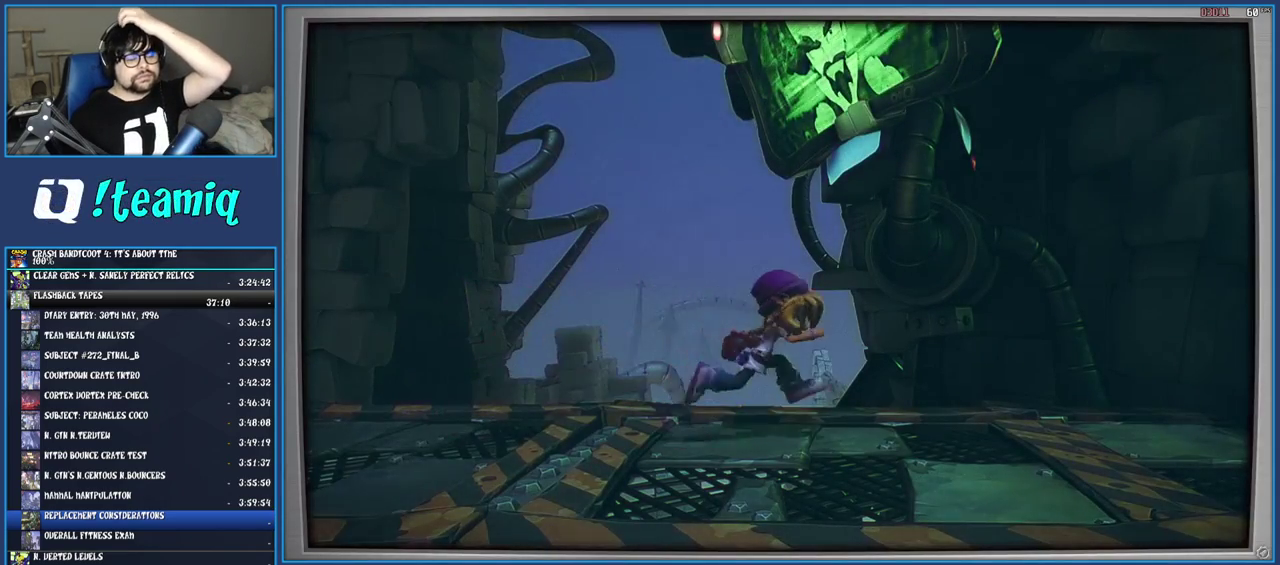
{"buttons": [], "left_stick": "center", "right_stick": "center", "events": [[50, "CROSS", "down"], [150, "CROSS", "up"], [217, "CROSS", "down"], [317, "CROSS", "up"], [367, "CROSS", "down"], [483, "CROSS", "up"]]}
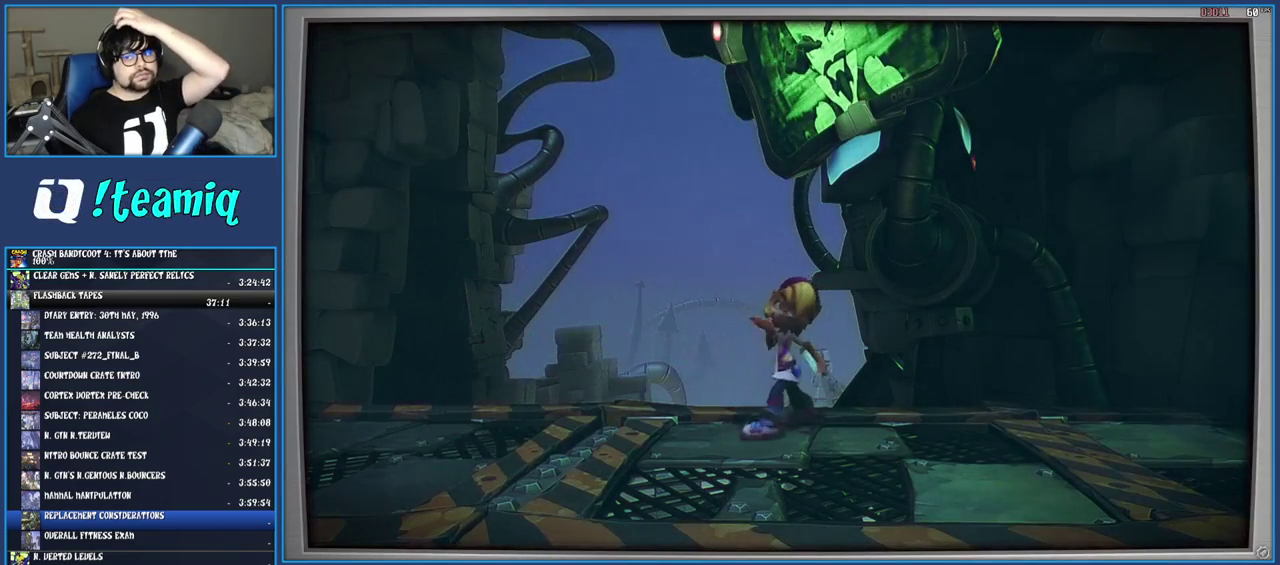
{"buttons": ["CROSS"], "left_stick": "center", "right_stick": "center", "events": [[33, "CROSS", "down"], [117, "CROSS", "up"], [183, "CROSS", "down"], [267, "CROSS", "up"], [350, "CROSS", "down"], [433, "CROSS", "up"], [500, "CROSS", "down"]]}
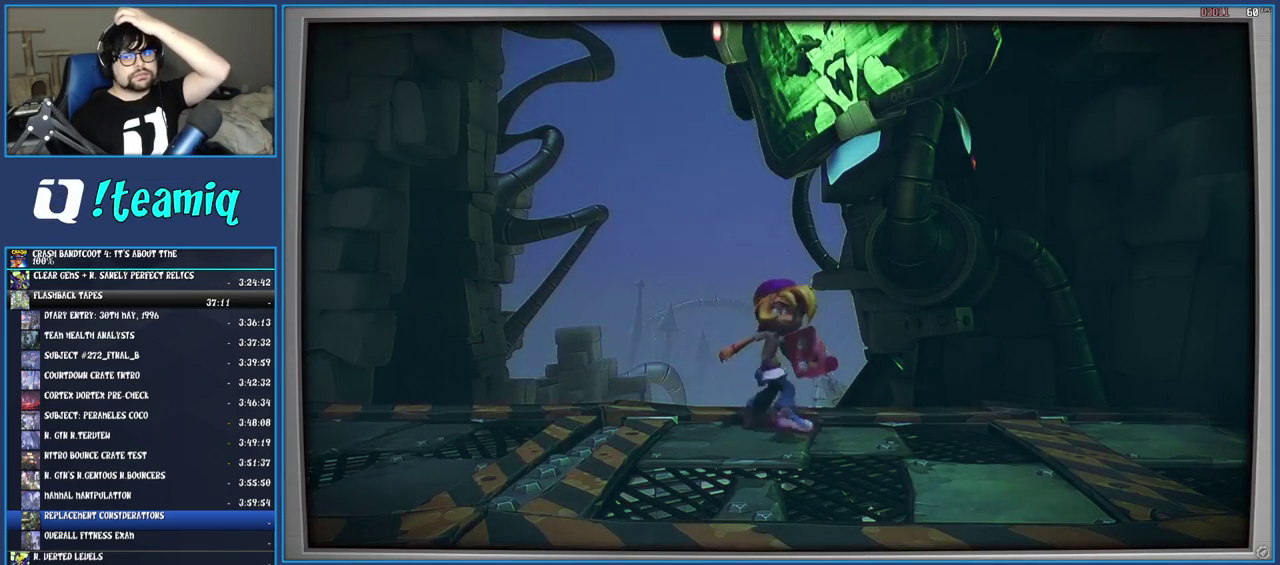
{"buttons": ["CROSS"], "left_stick": "center", "right_stick": "center", "events": [[100, "CROSS", "up"], [167, "CROSS", "down"], [433, "CROSS", "up"], [500, "CROSS", "down"]]}
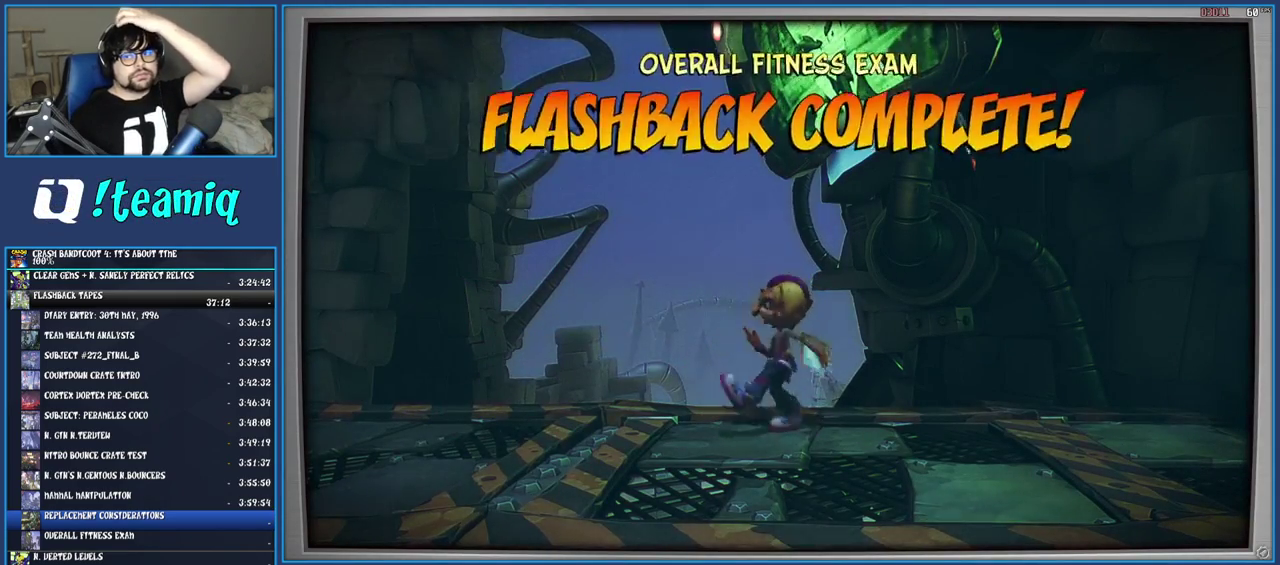
{"buttons": ["CROSS"], "left_stick": "center", "right_stick": "center", "events": [[100, "CROSS", "up"], [167, "CROSS", "down"], [267, "CROSS", "up"], [333, "CROSS", "down"], [433, "CROSS", "up"], [500, "CROSS", "down"]]}
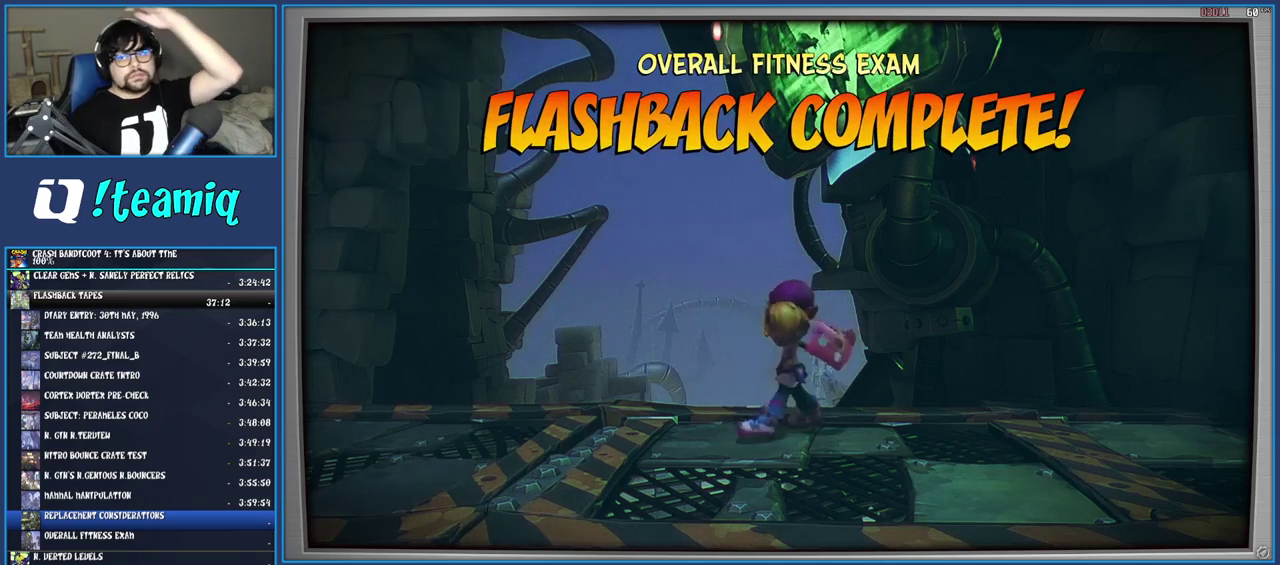
{"buttons": [], "left_stick": "center", "right_stick": "center", "events": [[117, "CROSS", "up"], [167, "CROSS", "down"], [283, "CROSS", "up"], [350, "CROSS", "down"], [433, "CROSS", "up"]]}
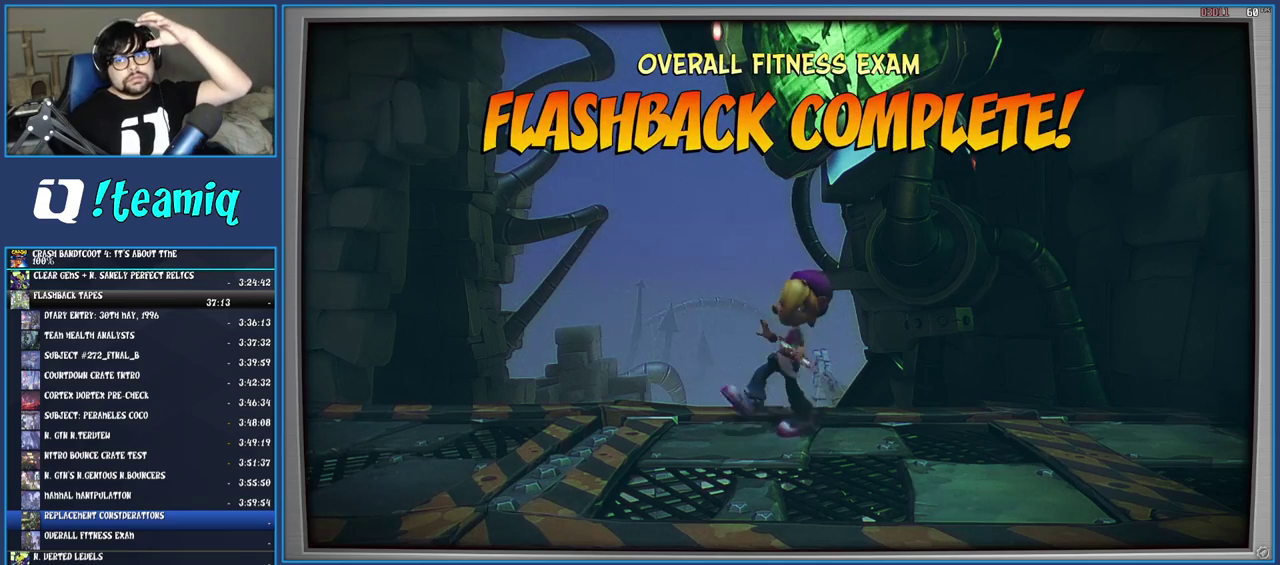
{"buttons": ["CROSS"], "left_stick": "center", "right_stick": "center", "events": [[17, "CROSS", "down"], [100, "CROSS", "up"], [167, "CROSS", "down"], [283, "CROSS", "up"], [333, "CROSS", "down"], [417, "CROSS", "up"], [500, "CROSS", "down"]]}
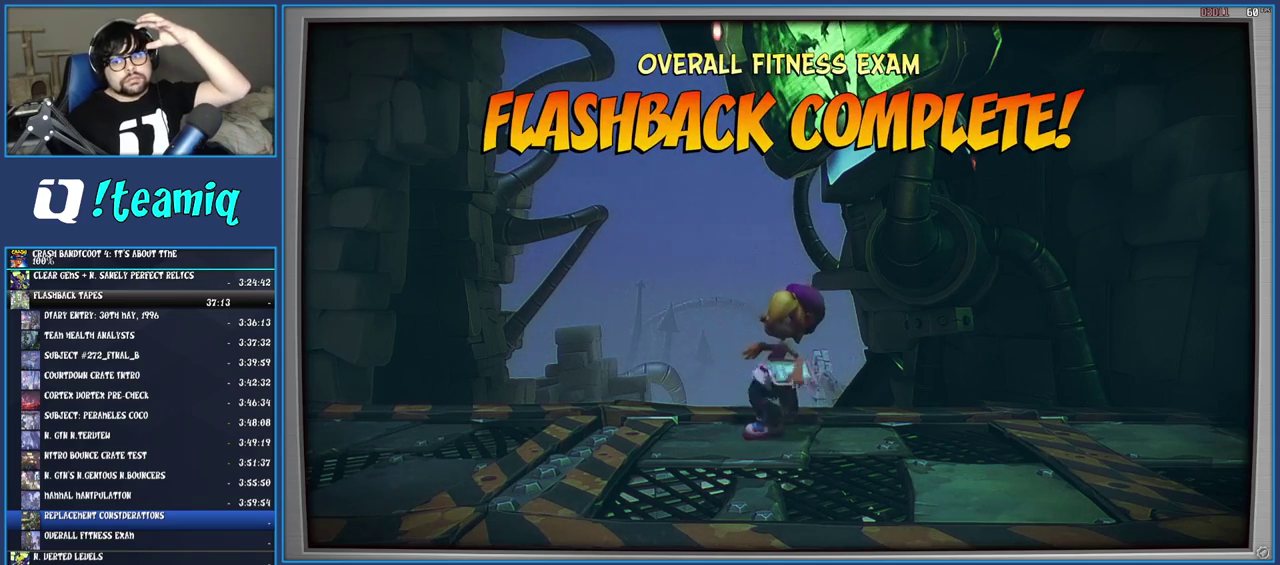
{"buttons": ["CROSS"], "left_stick": "center", "right_stick": "center", "events": [[67, "CROSS", "up"], [133, "CROSS", "down"], [233, "CROSS", "up"], [300, "CROSS", "down"], [400, "CROSS", "up"], [467, "CROSS", "down"]]}
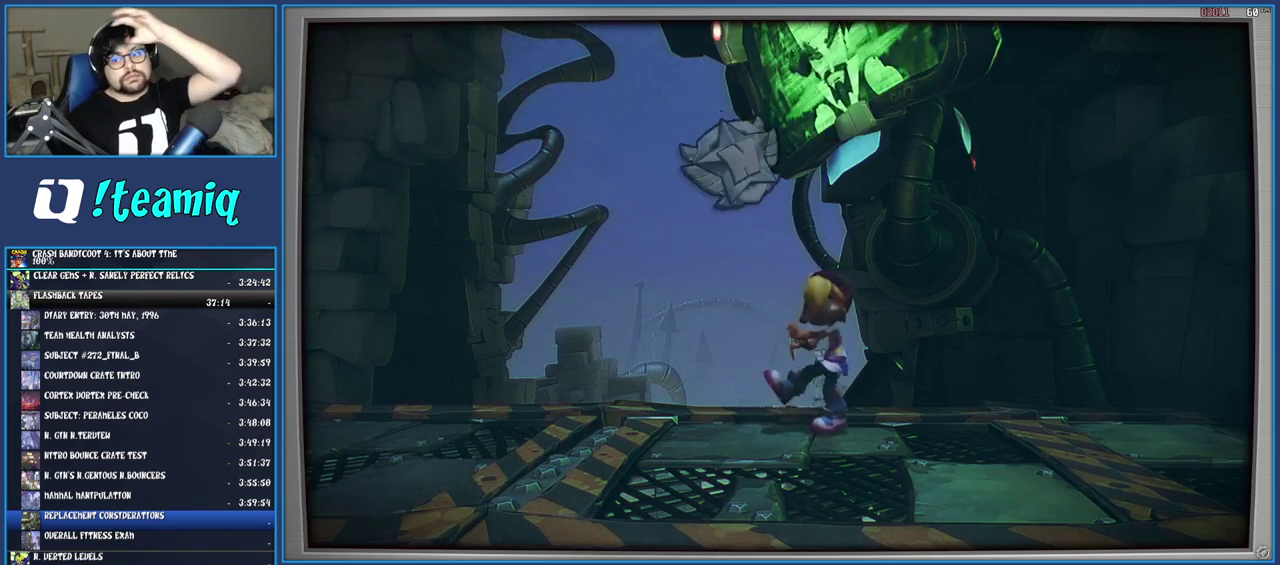
{"buttons": ["CROSS"], "left_stick": "center", "right_stick": "center", "events": [[50, "CROSS", "up"], [117, "CROSS", "down"], [200, "CROSS", "up"], [283, "CROSS", "down"], [367, "CROSS", "up"], [433, "CROSS", "down"]]}
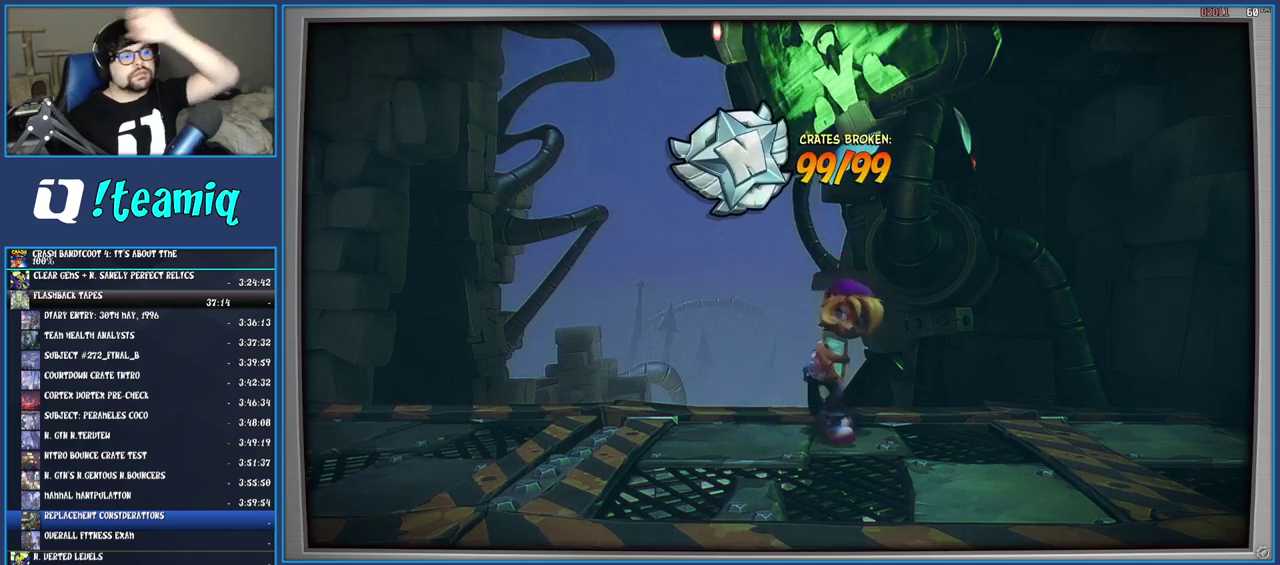
{"buttons": ["CROSS"], "left_stick": "center", "right_stick": "center", "events": [[50, "CROSS", "up"], [117, "CROSS", "down"], [217, "CROSS", "up"], [300, "CROSS", "down"], [383, "CROSS", "up"], [467, "CROSS", "down"]]}
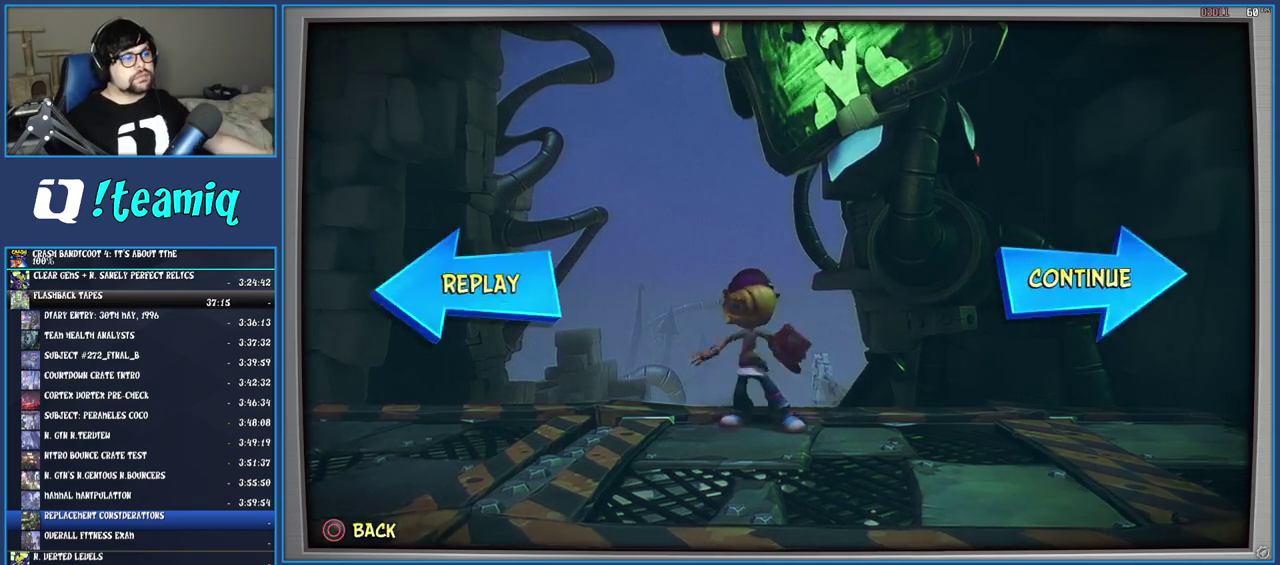
{"buttons": ["CROSS"], "left_stick": "center", "right_stick": "center", "events": [[50, "CROSS", "up"], [117, "CROSS", "down"], [217, "CROSS", "up"], [283, "CROSS", "down"], [367, "CROSS", "up"], [417, "CROSS", "down"]]}
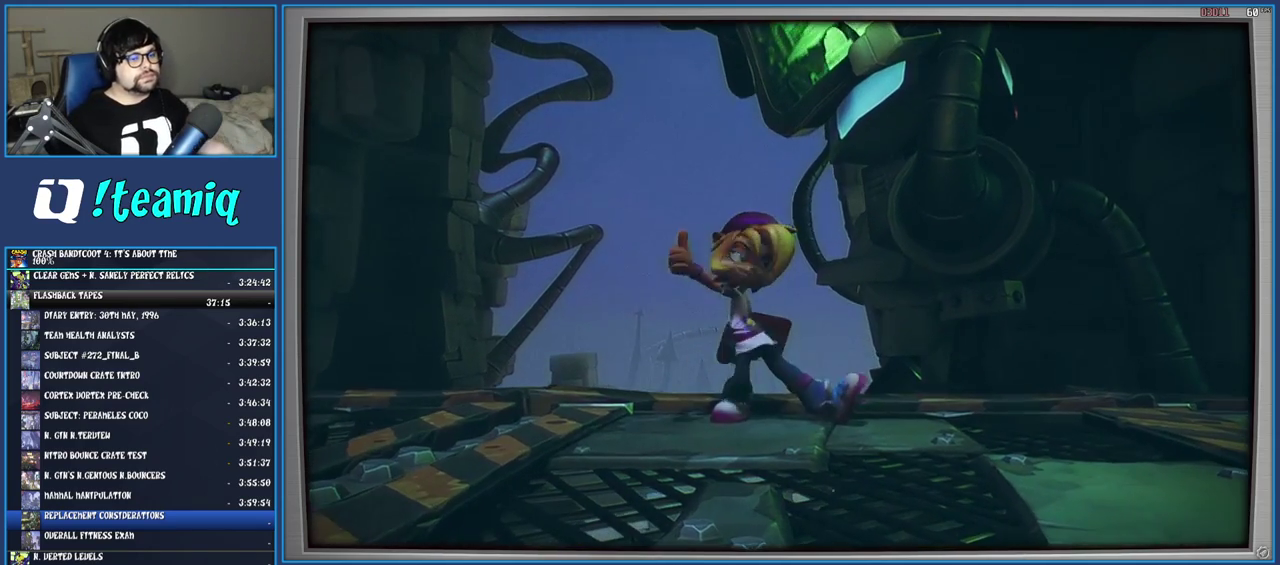
{"buttons": ["CROSS"], "left_stick": "center", "right_stick": "center", "events": [[17, "CROSS", "up"], [83, "CROSS", "down"]]}
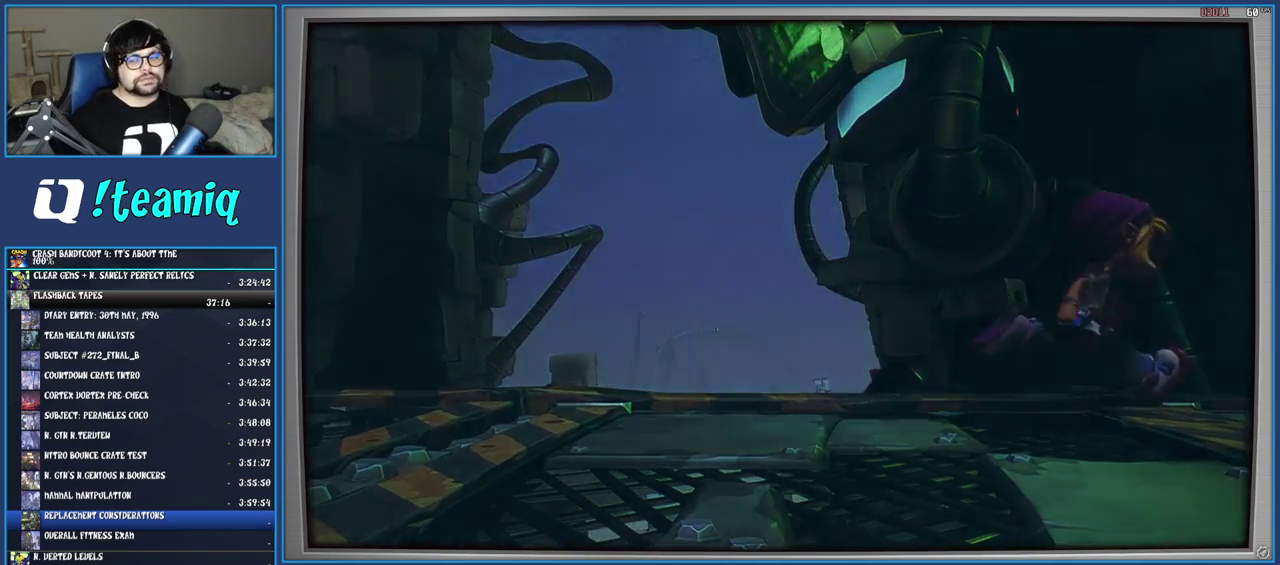
{"buttons": [], "left_stick": "center", "right_stick": "center", "events": [[133, "CROSS", "up"], [183, "CROSS", "down"], [283, "CROSS", "up"]]}